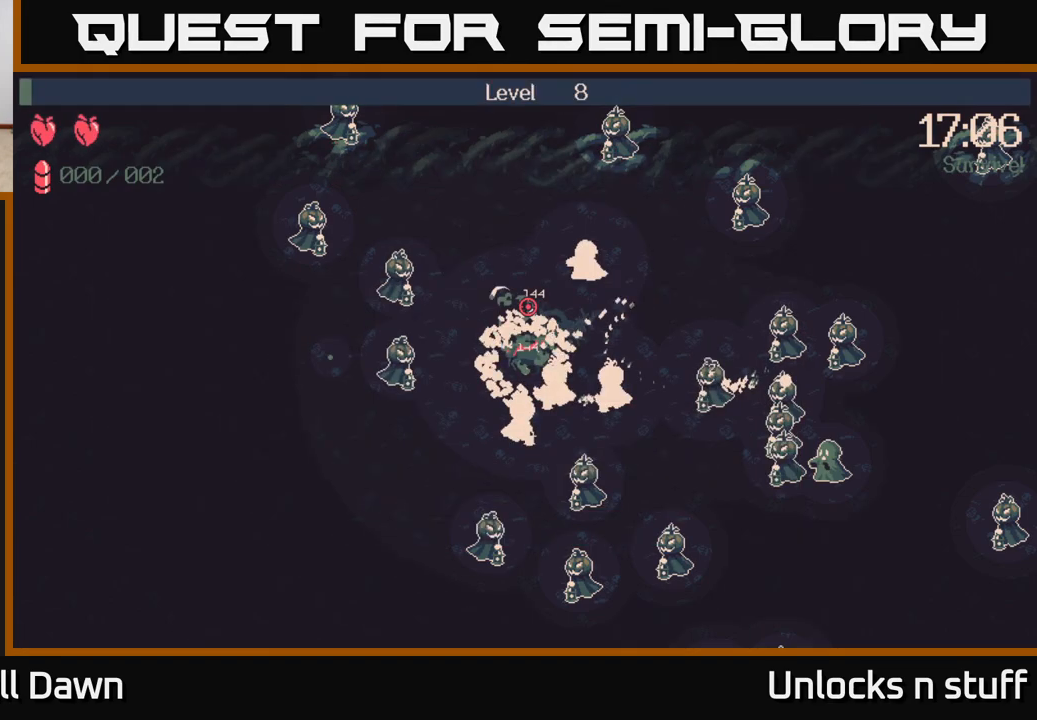
Gameplay with a controller (Xbox layout); each line is a JSON object with the inputs held at the frame after it. "events" lists button and stick changes between this image and that frame as [ms after this image, input, new state], when the widget could be followed in between.
{"buttons": [], "left_stick": "down", "right_stick": "down-right", "events": [[317, "left_stick", "down"]]}
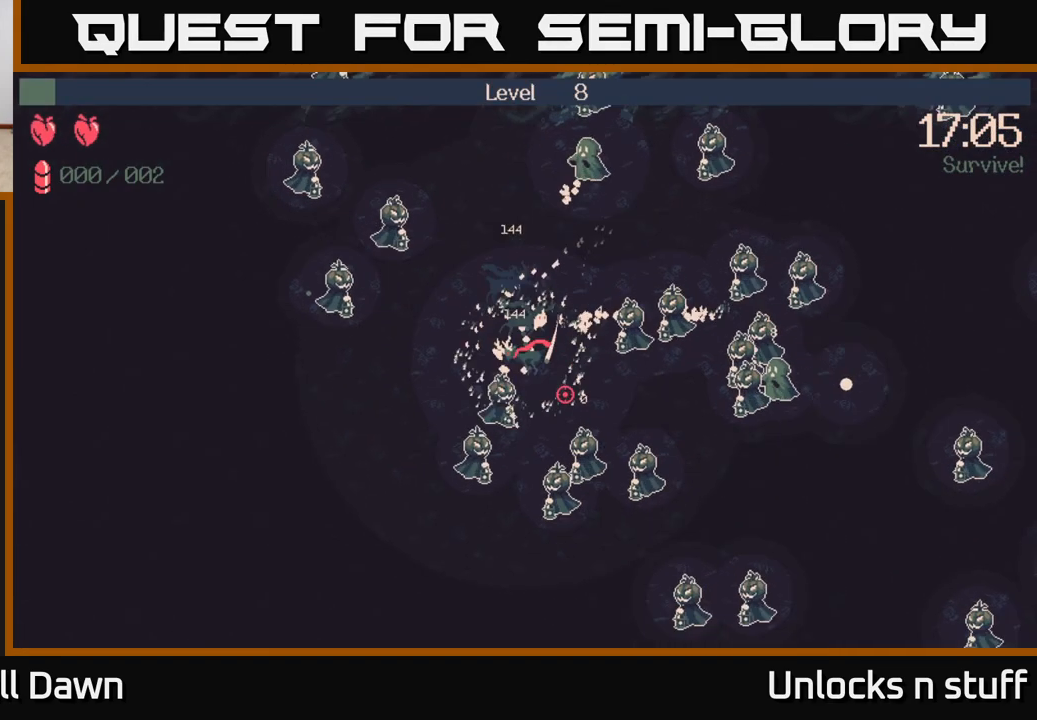
{"buttons": [], "left_stick": "right", "right_stick": "down-right", "events": [[100, "left_stick", "down-left"], [300, "left_stick", "down-right"], [450, "left_stick", "right"]]}
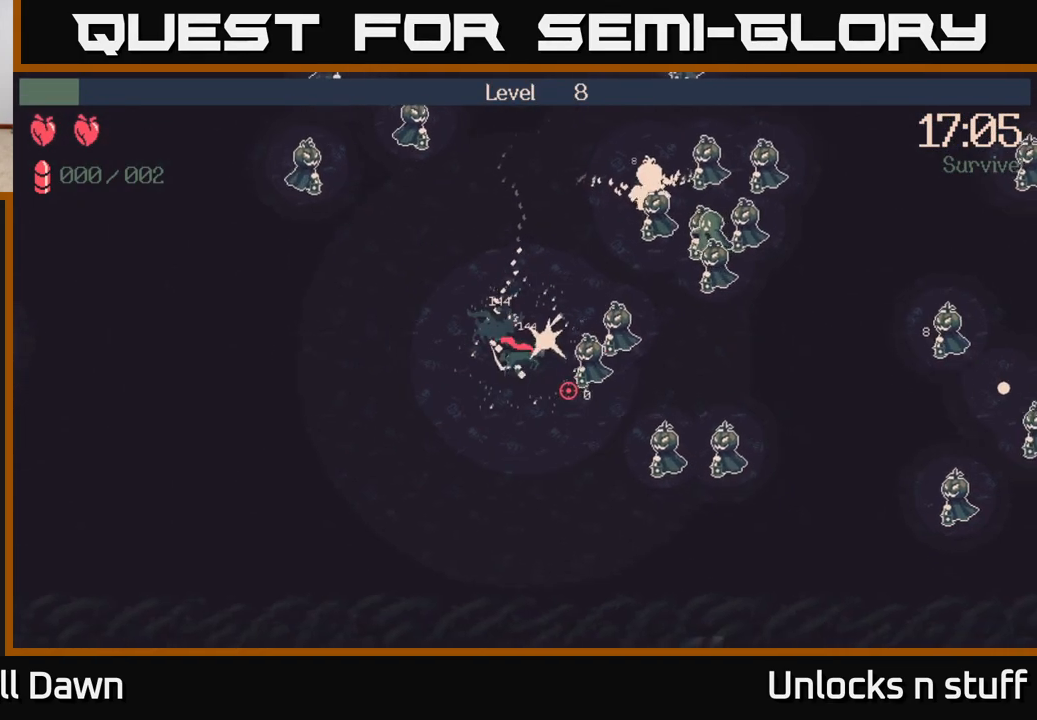
{"buttons": [], "left_stick": "up-right", "right_stick": "right", "events": [[167, "left_stick", "up-right"], [433, "right_stick", "right"]]}
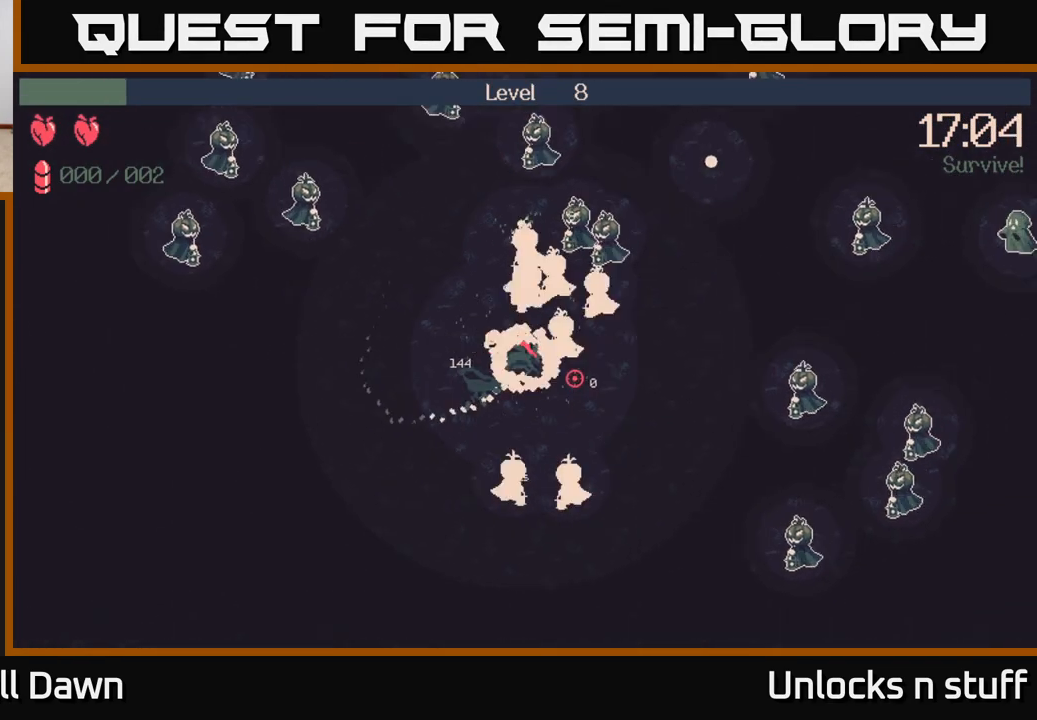
{"buttons": [], "left_stick": "up-right", "right_stick": "right", "events": [[183, "left_stick", "up-left"], [417, "left_stick", "up-right"]]}
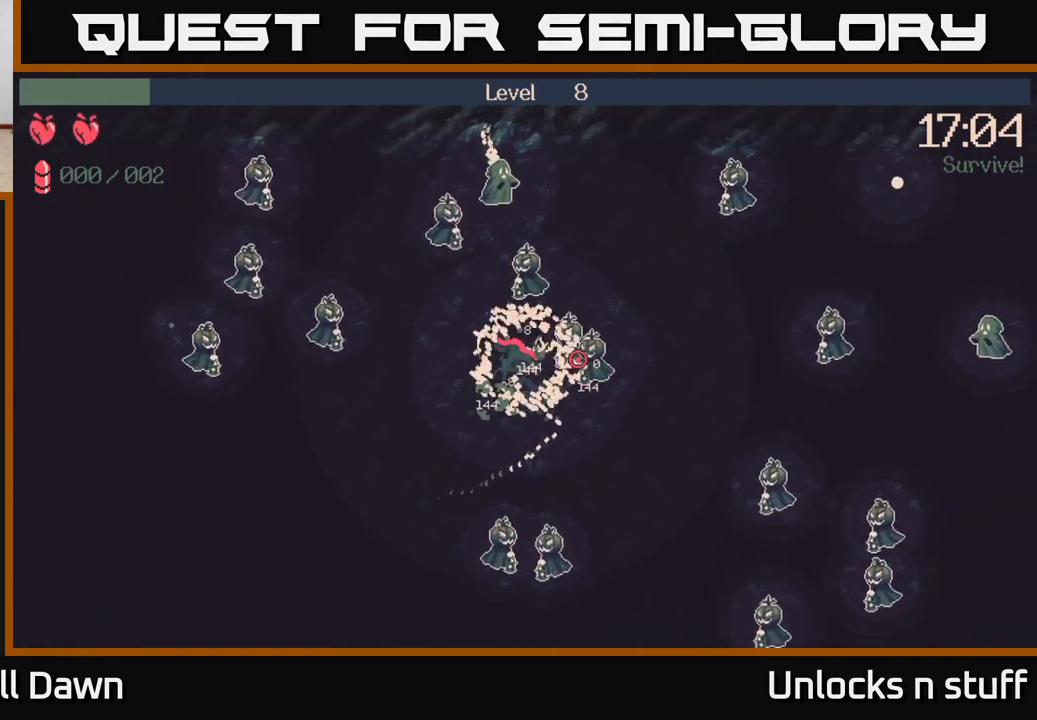
{"buttons": [], "left_stick": "up-left", "right_stick": "right", "events": [[183, "left_stick", "up-left"]]}
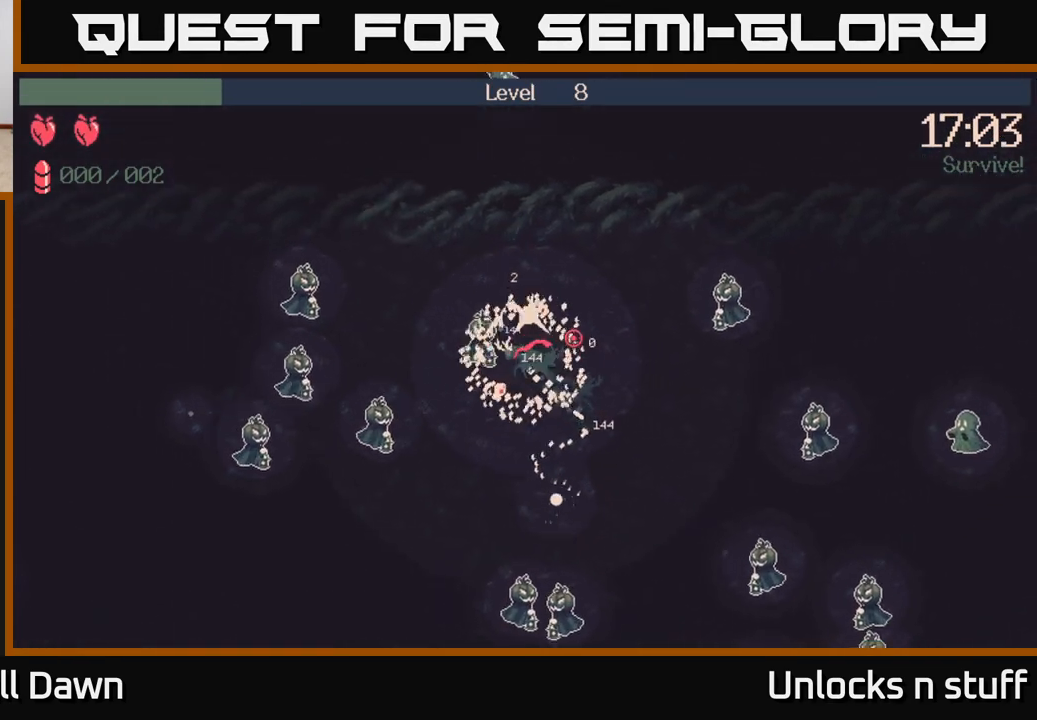
{"buttons": [], "left_stick": "down-left", "right_stick": "right", "events": [[117, "left_stick", "down-left"]]}
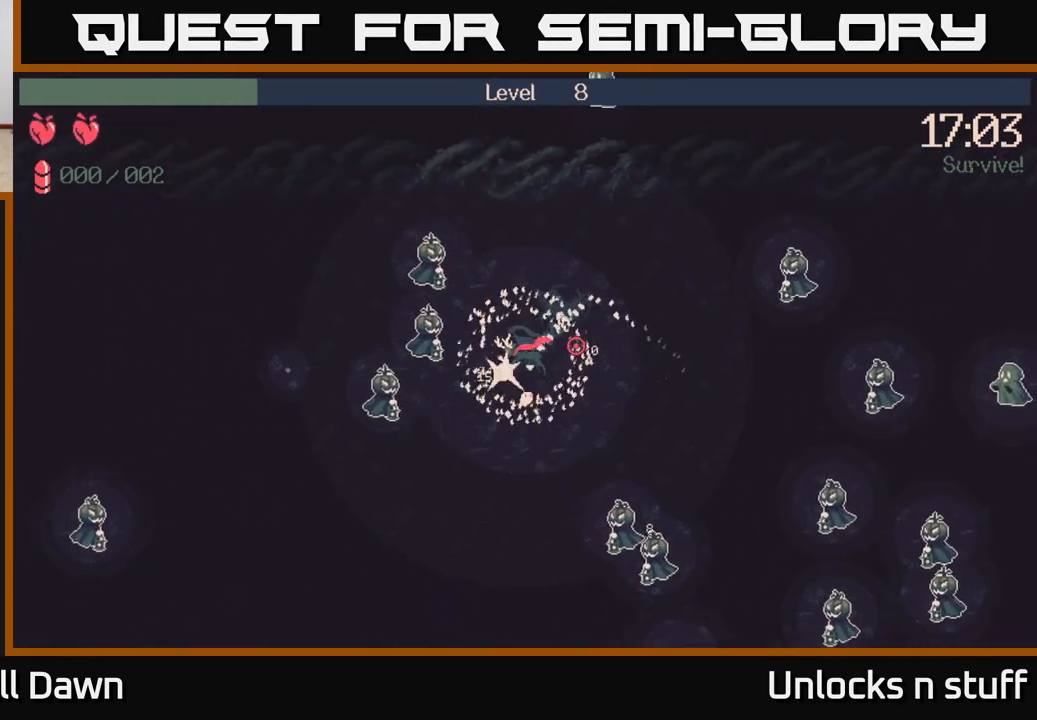
{"buttons": [], "left_stick": "down-left", "right_stick": "up-right", "events": [[100, "left_stick", "up-left"], [183, "right_stick", "up-right"], [400, "left_stick", "down-left"]]}
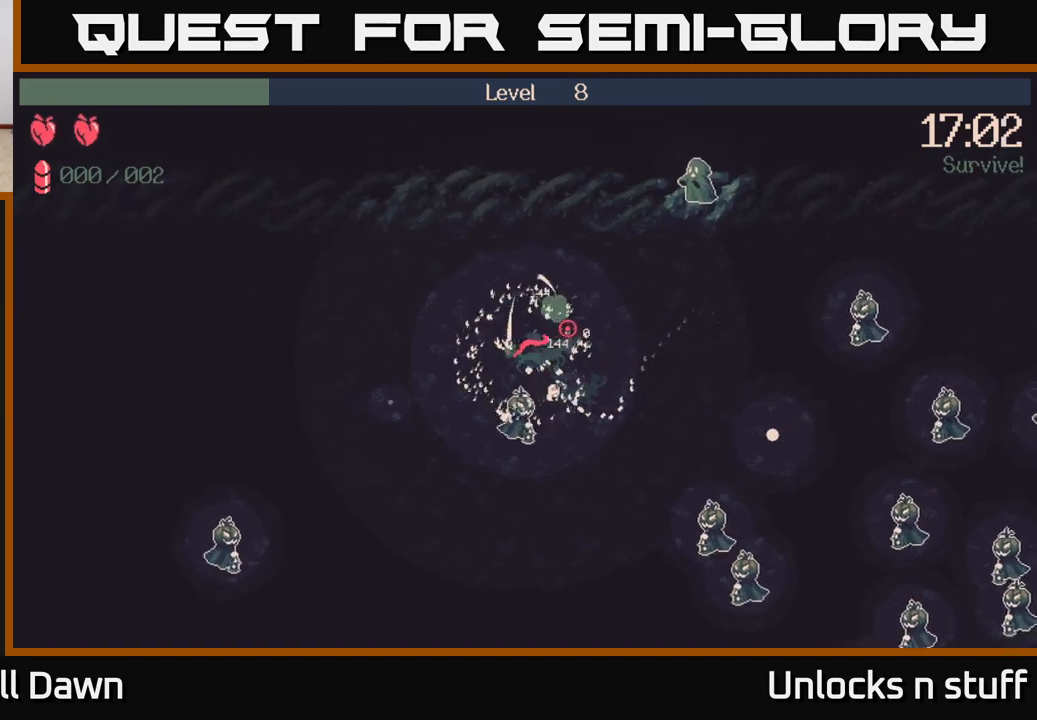
{"buttons": [], "left_stick": "down-right", "right_stick": "up-right", "events": [[17, "left_stick", "down"], [167, "left_stick", "down-right"]]}
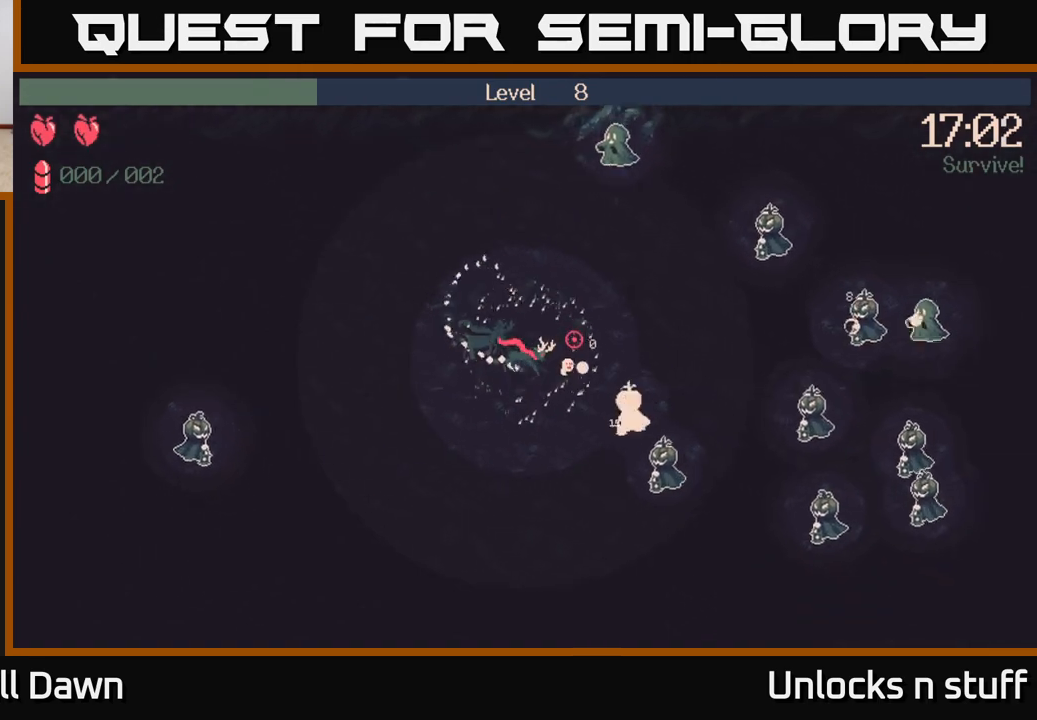
{"buttons": [], "left_stick": "down-right", "right_stick": "up-right", "events": []}
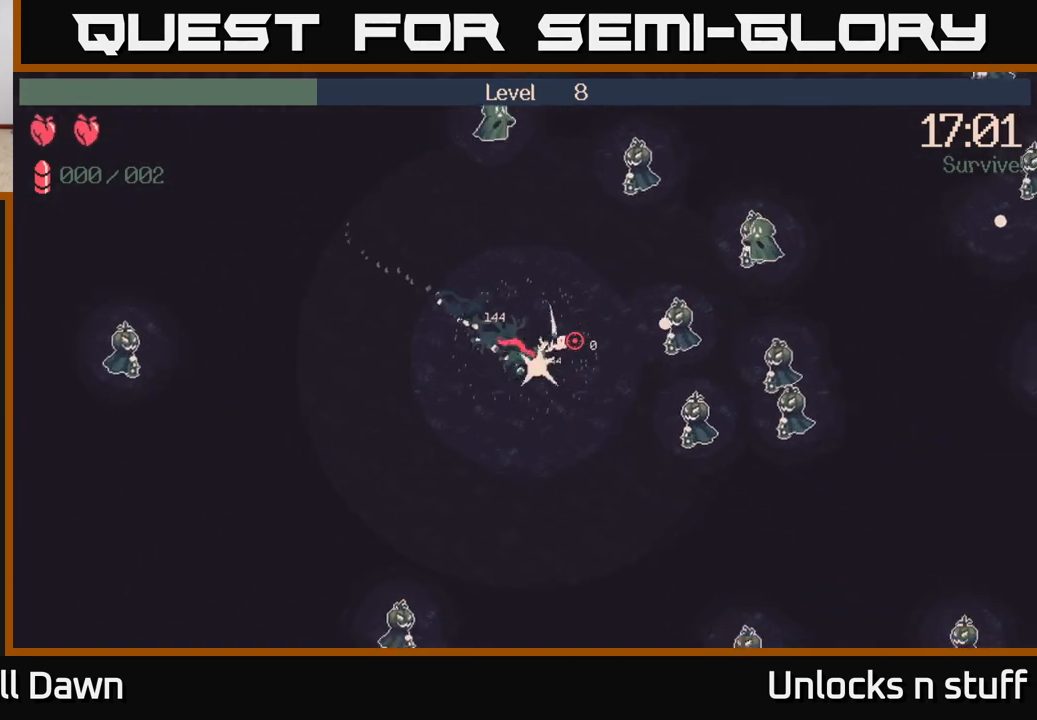
{"buttons": [], "left_stick": "down", "right_stick": "up-right", "events": [[17, "left_stick", "right"], [500, "left_stick", "down"]]}
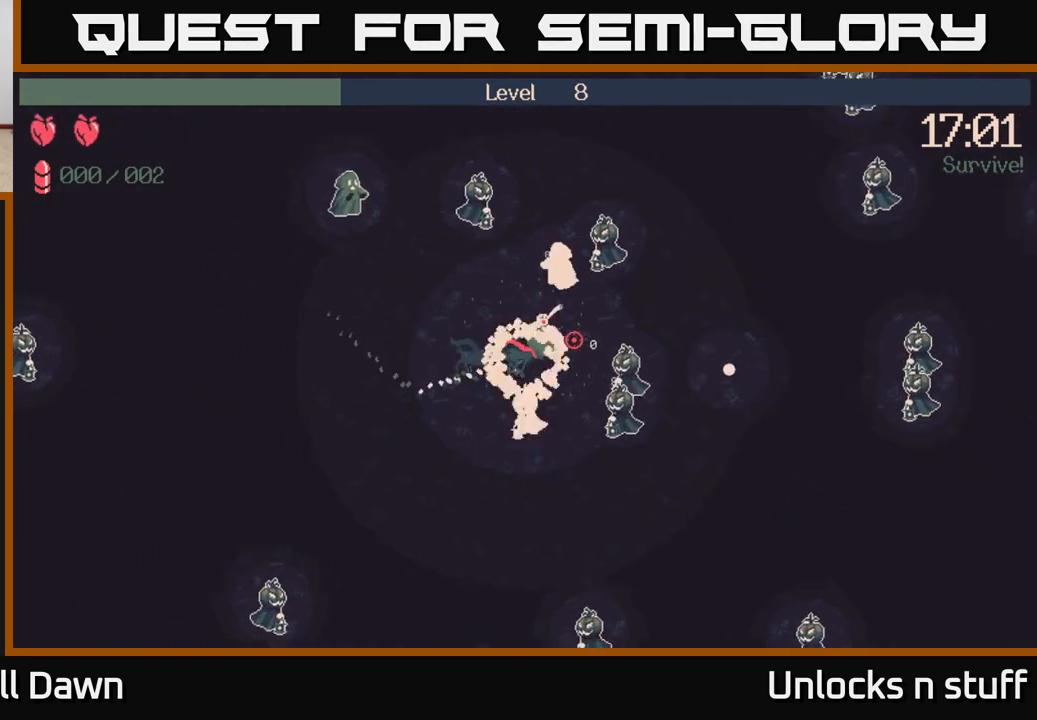
{"buttons": [], "left_stick": "up", "right_stick": "up-right", "events": [[150, "left_stick", "right"], [417, "left_stick", "up"]]}
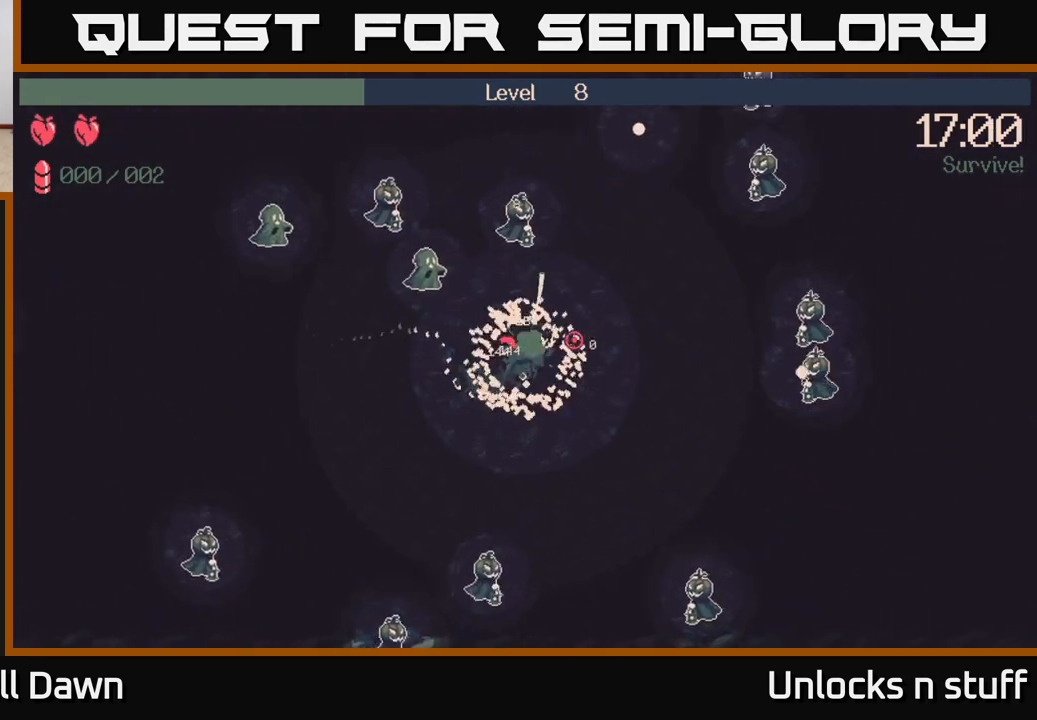
{"buttons": [], "left_stick": "up-right", "right_stick": "up-right", "events": [[83, "left_stick", "left"], [350, "left_stick", "up"], [400, "left_stick", "up-right"]]}
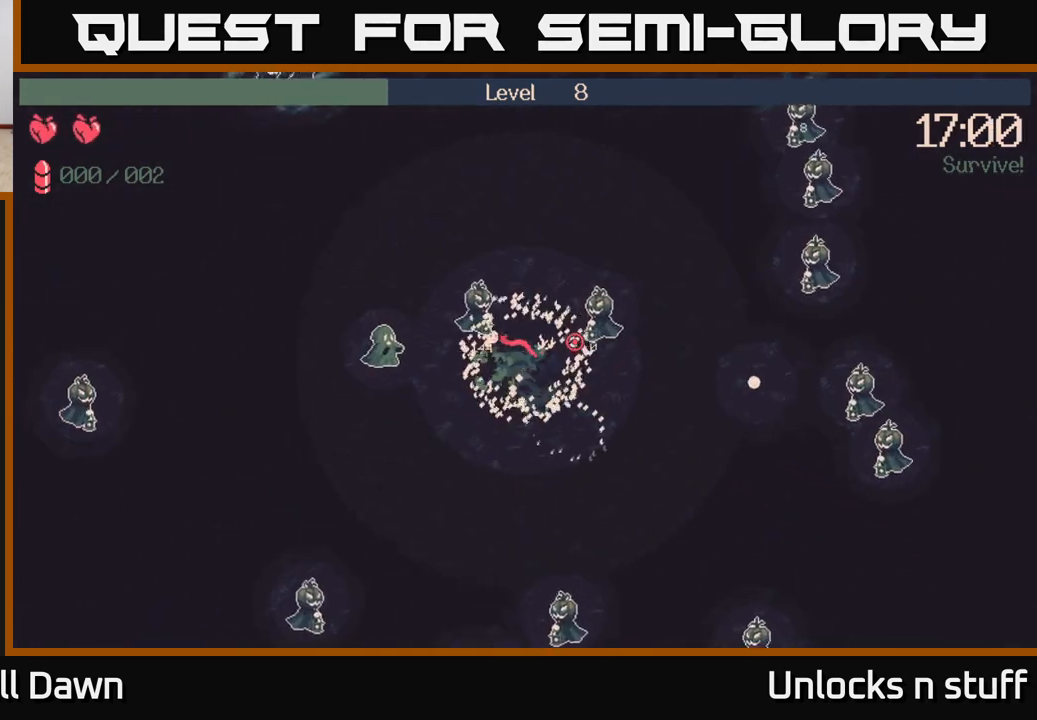
{"buttons": [], "left_stick": "down-left", "right_stick": "up-right", "events": [[217, "left_stick", "left"], [417, "left_stick", "down-left"]]}
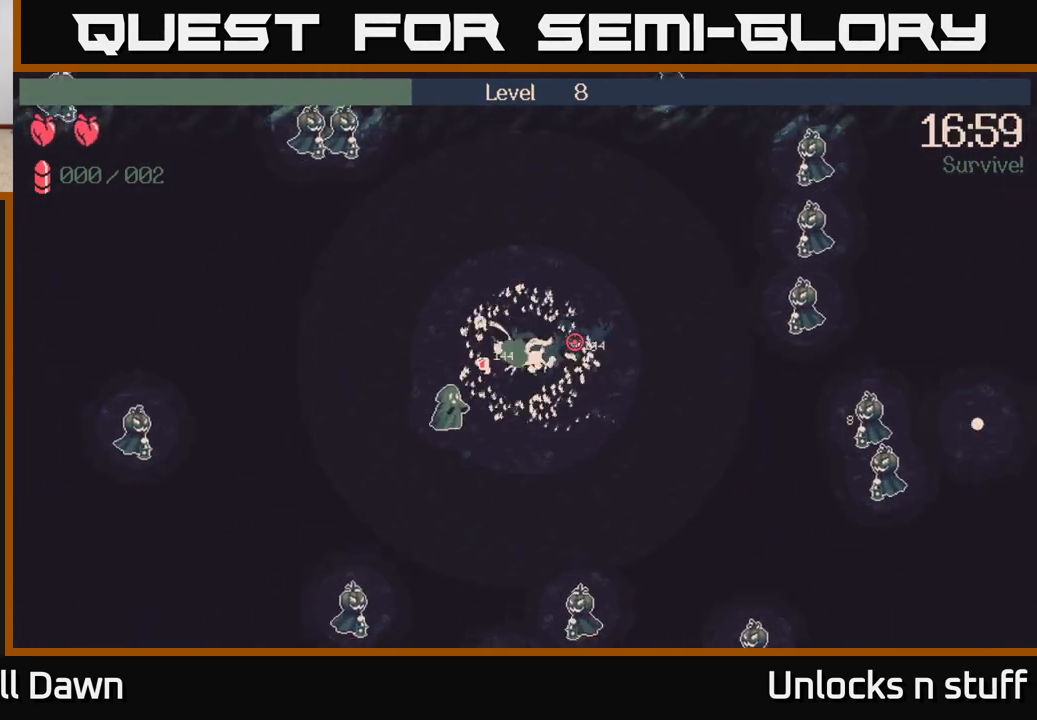
{"buttons": [], "left_stick": "down-right", "right_stick": "up-right", "events": [[50, "left_stick", "down"], [317, "left_stick", "down-right"]]}
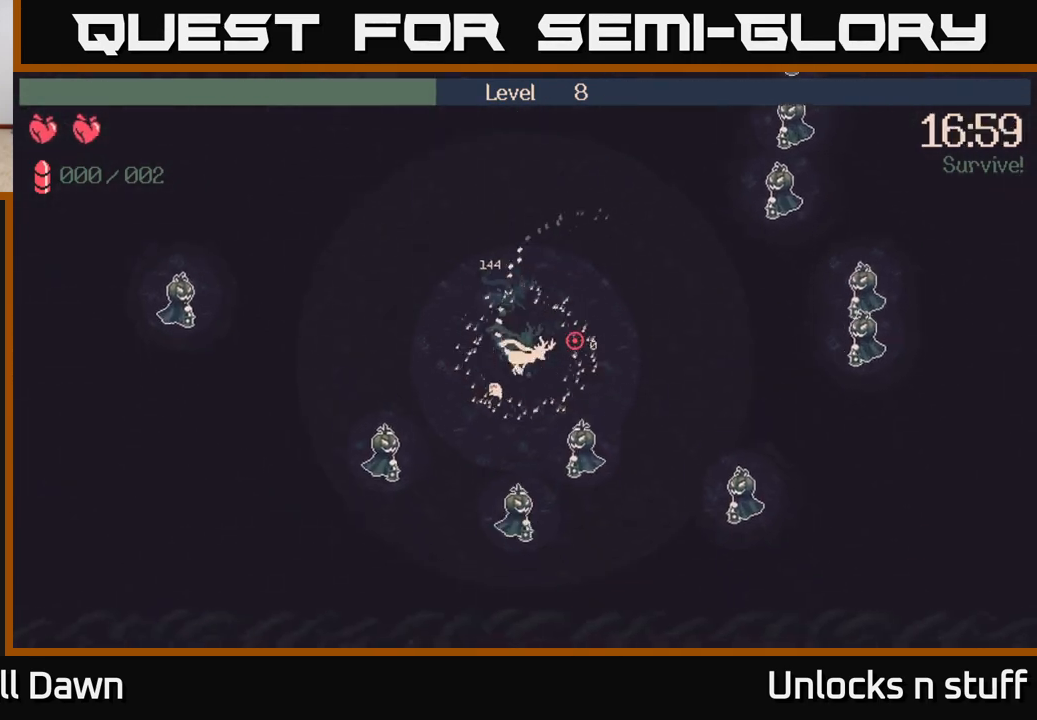
{"buttons": [], "left_stick": "down-left", "right_stick": "up-right", "events": [[167, "left_stick", "down"], [300, "left_stick", "down-left"]]}
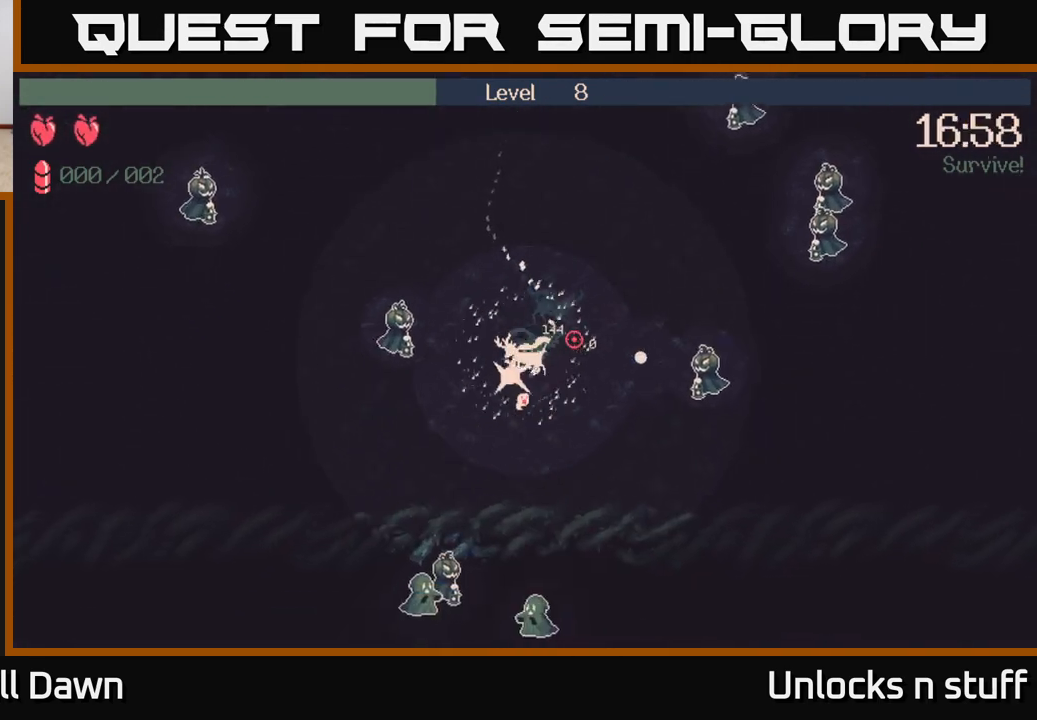
{"buttons": [], "left_stick": "up-left", "right_stick": "up-right", "events": [[100, "left_stick", "up-left"]]}
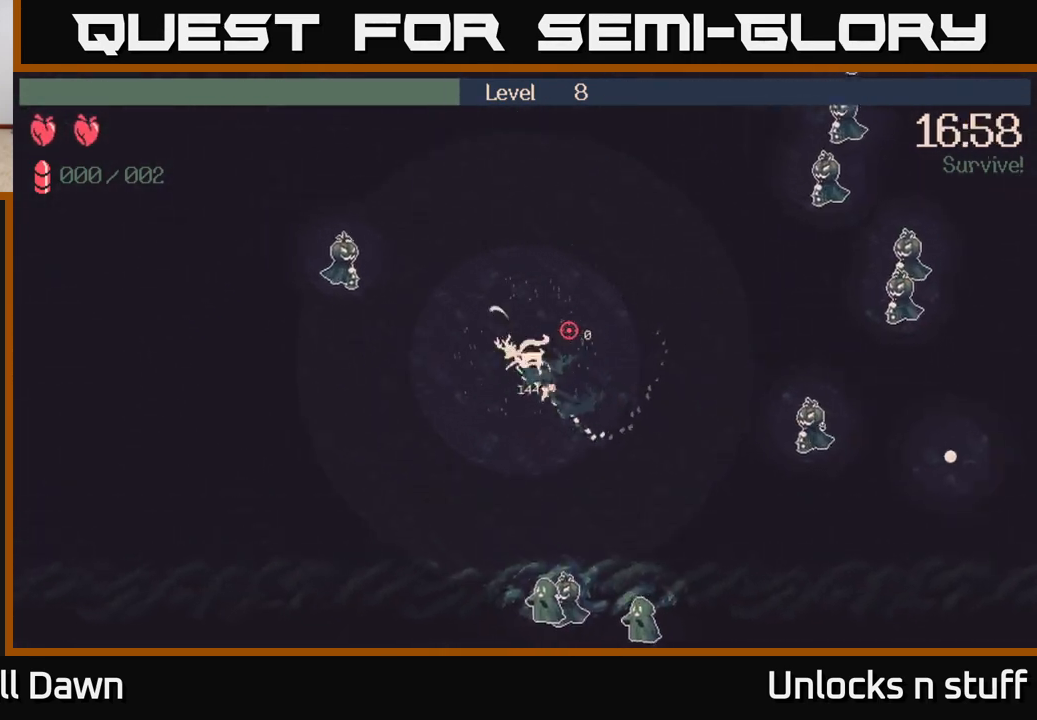
{"buttons": [], "left_stick": "up-left", "right_stick": "up-right", "events": [[150, "left_stick", "left"], [383, "left_stick", "up-left"]]}
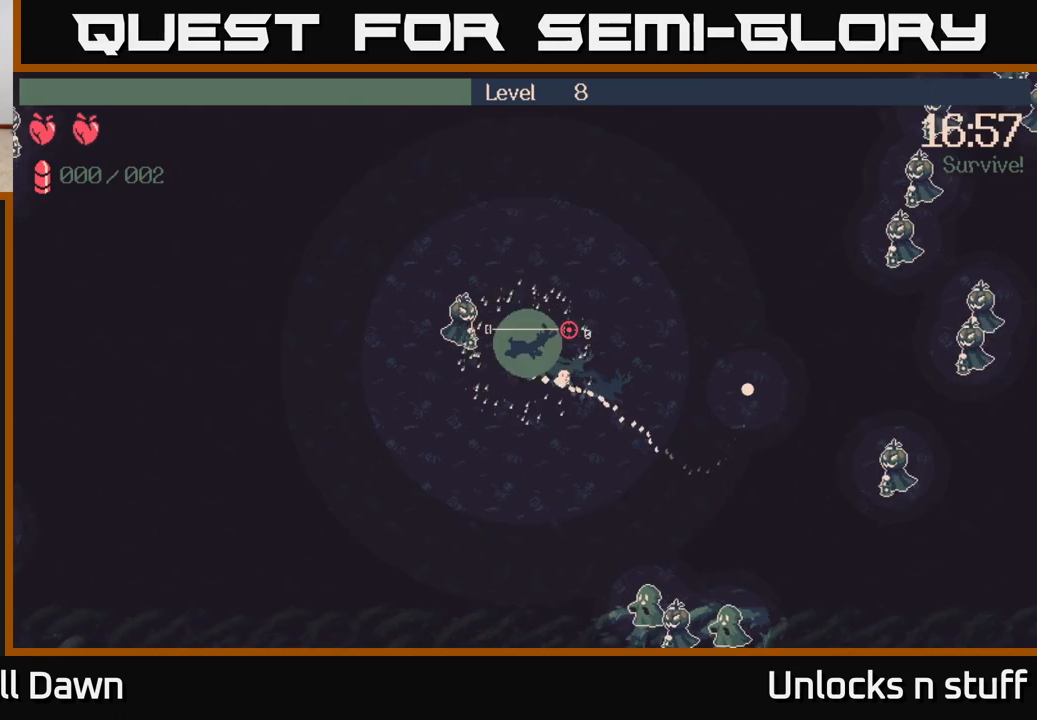
{"buttons": [], "left_stick": "up-right", "right_stick": "up-left", "events": [[133, "left_stick", "up"], [250, "left_stick", "up-right"], [500, "right_stick", "up-left"]]}
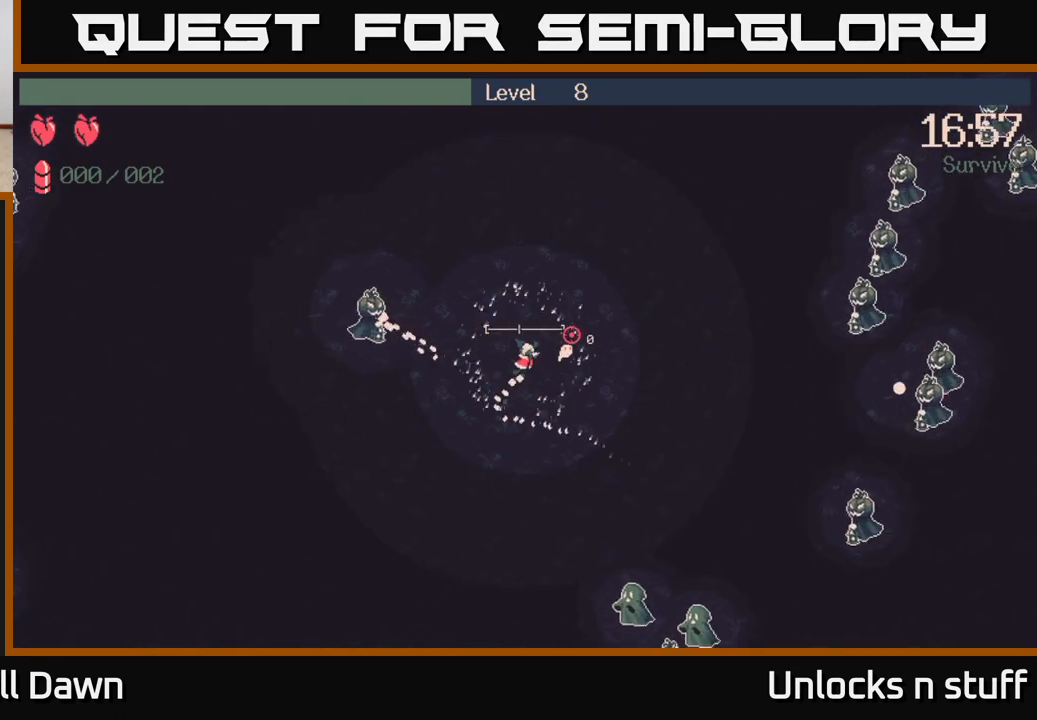
{"buttons": [], "left_stick": "right", "right_stick": "left", "events": [[17, "right_stick", "left"], [100, "left_stick", "up-left"], [383, "R2", "down"], [467, "R2", "up"], [500, "left_stick", "right"]]}
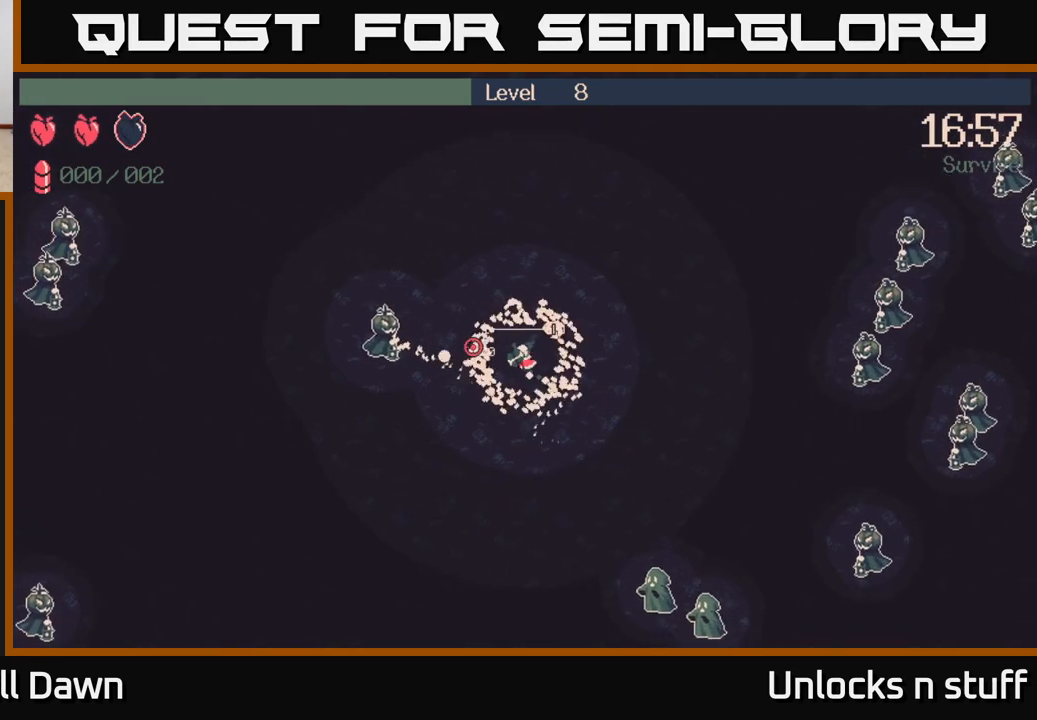
{"buttons": [], "left_stick": "right", "right_stick": "right", "events": [[200, "right_stick", "up"], [300, "right_stick", "right"]]}
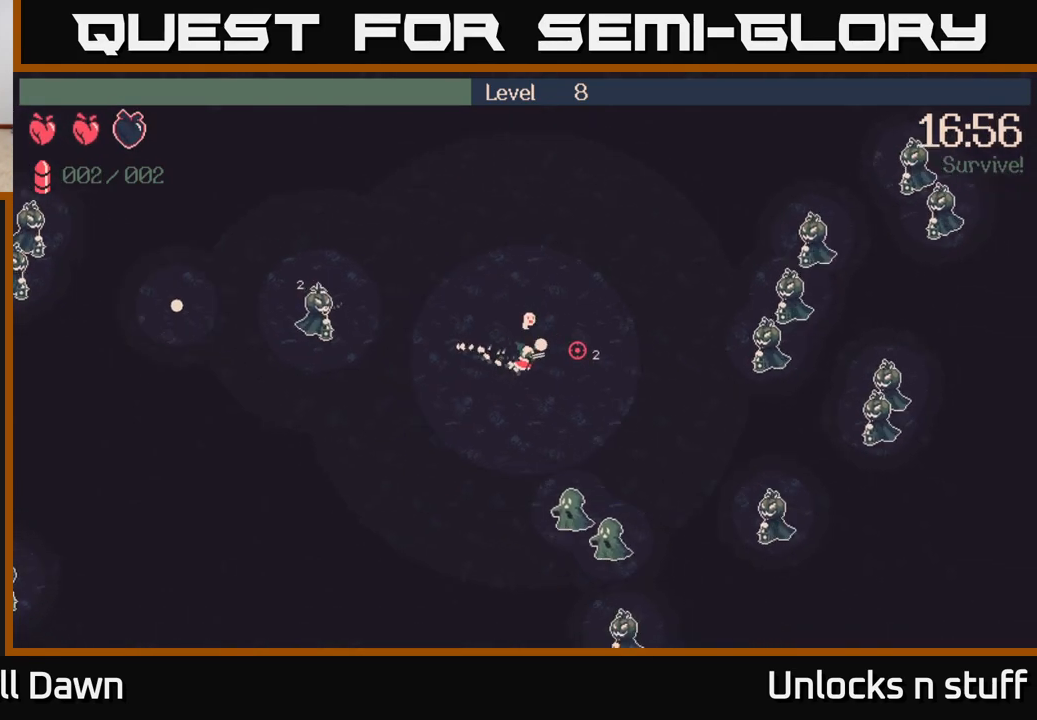
{"buttons": ["R2"], "left_stick": "right", "right_stick": "right", "events": [[83, "left_stick", "up-right"], [417, "left_stick", "right"], [483, "R2", "down"]]}
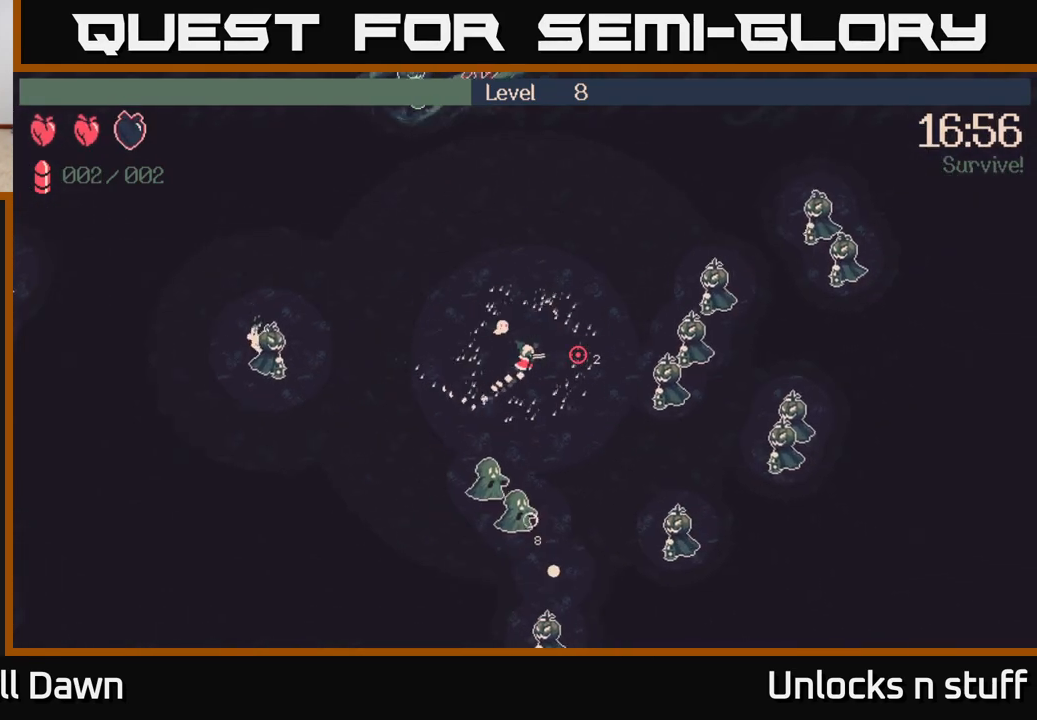
{"buttons": [], "left_stick": "up-right", "right_stick": "right", "events": [[67, "R2", "up"], [233, "left_stick", "up-right"]]}
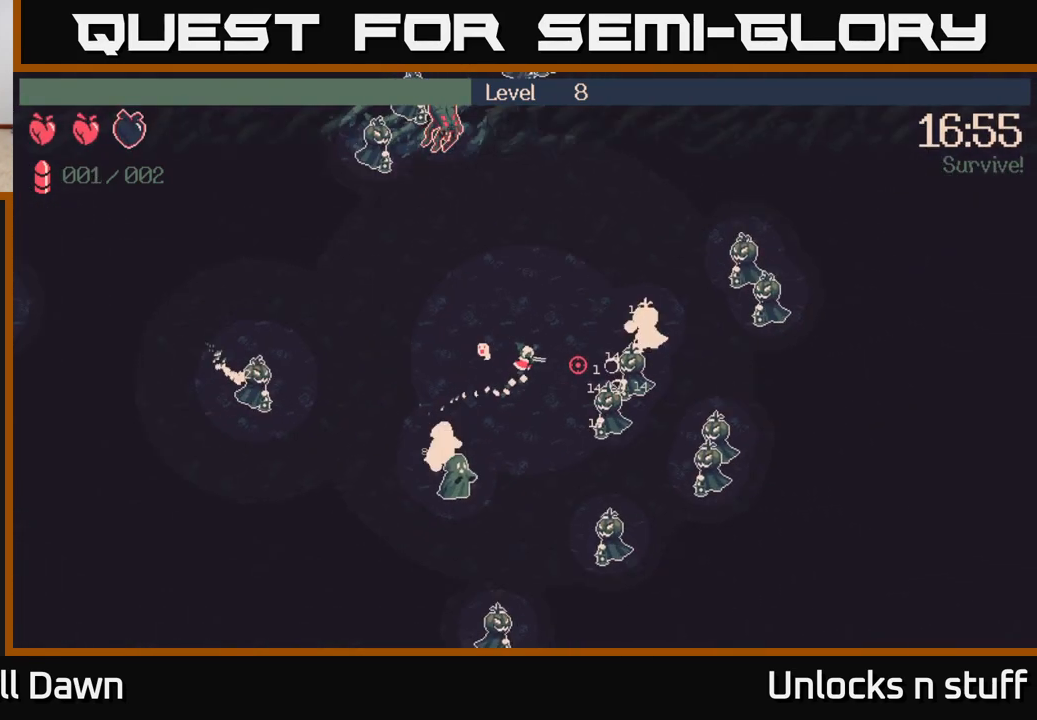
{"buttons": [], "left_stick": "up-right", "right_stick": "down-right", "events": [[333, "R2", "down"], [433, "right_stick", "down-right"], [500, "R2", "up"]]}
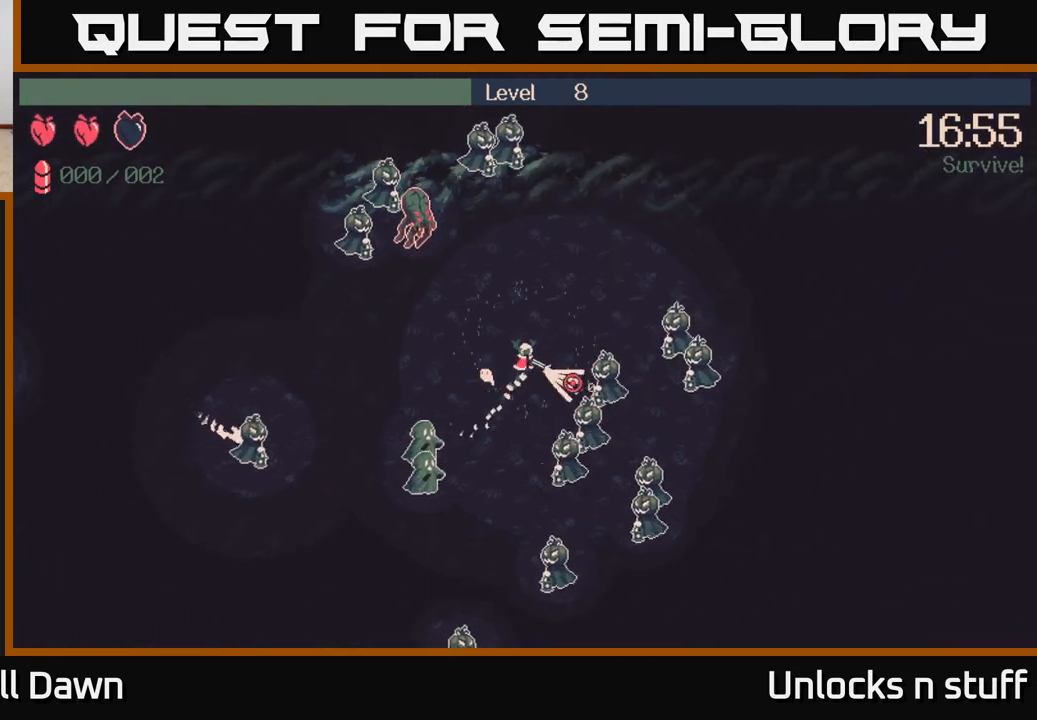
{"buttons": ["R2"], "left_stick": "up-right", "right_stick": "down-right", "events": [[267, "R2", "down"], [367, "R2", "up"], [450, "R2", "down"]]}
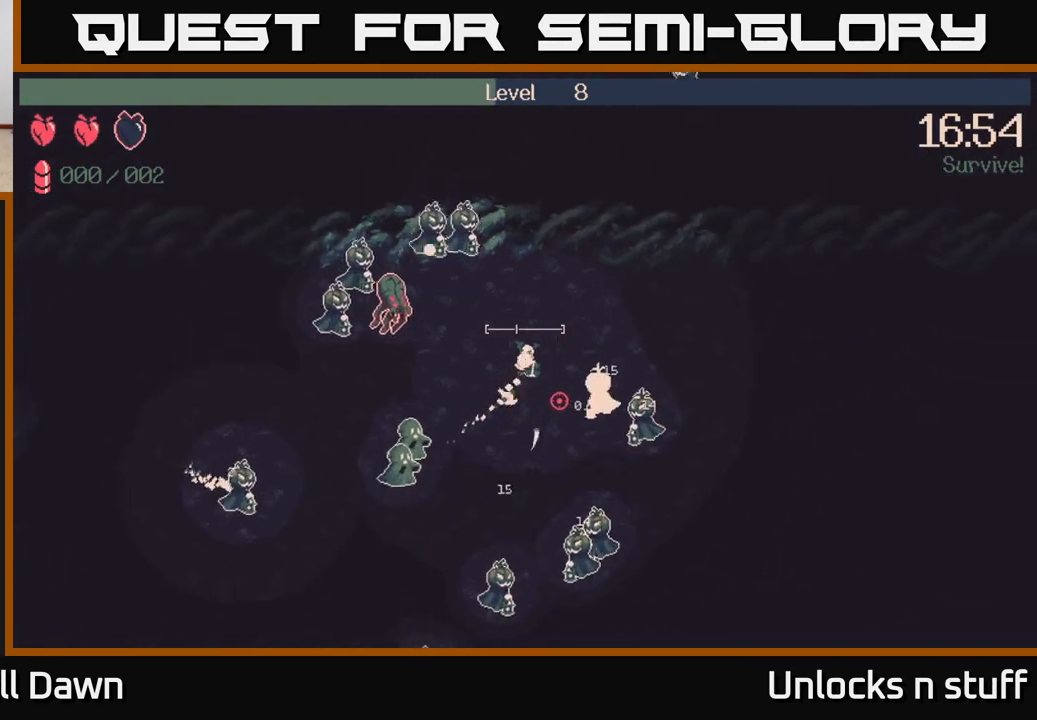
{"buttons": [], "left_stick": "right", "right_stick": "down", "events": [[83, "R2", "up"], [200, "right_stick", "down"], [450, "left_stick", "right"]]}
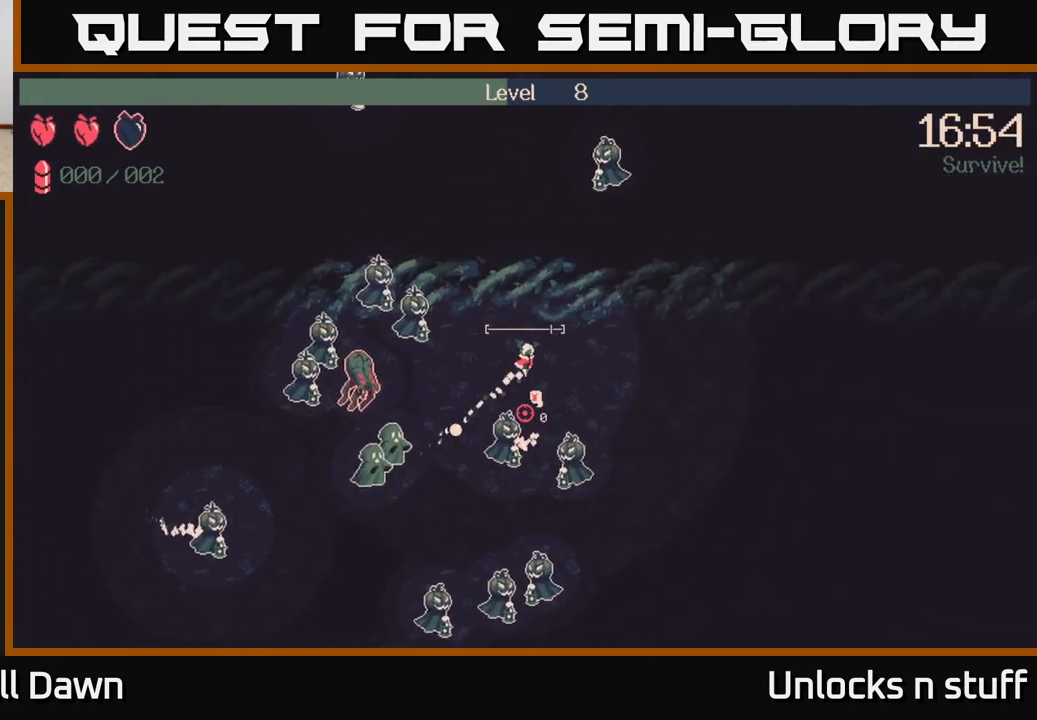
{"buttons": [], "left_stick": "down-right", "right_stick": "down-left", "events": [[200, "right_stick", "down-left"], [300, "left_stick", "down-right"], [383, "R2", "down"], [500, "R2", "up"]]}
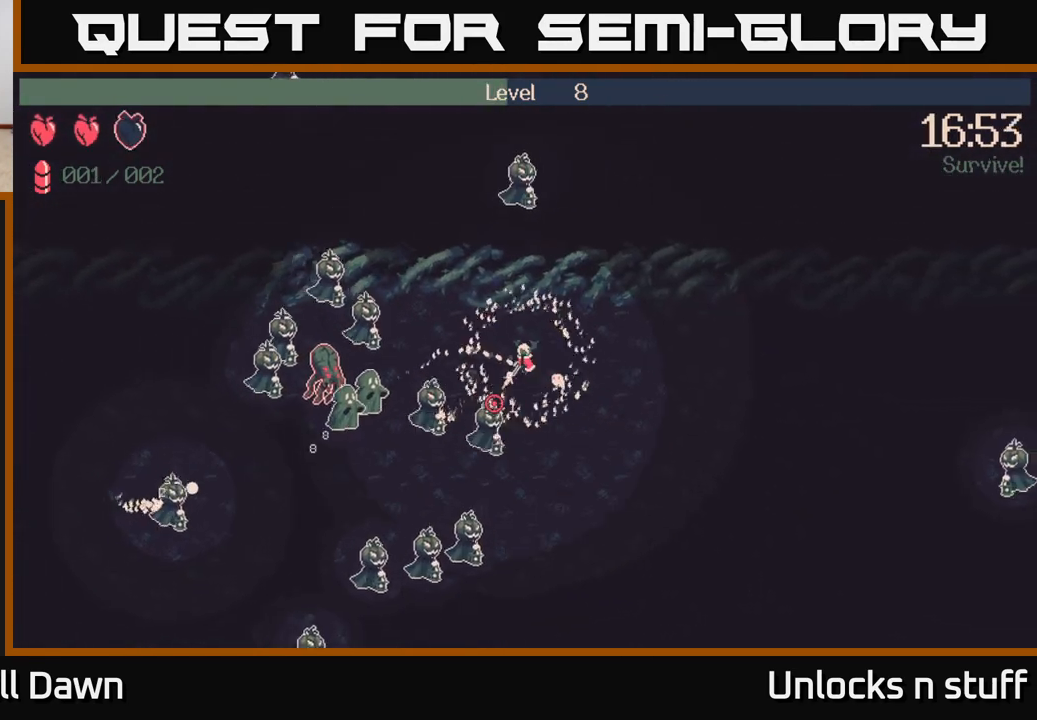
{"buttons": [], "left_stick": "down-right", "right_stick": "down-left", "events": [[133, "R2", "down"], [217, "R2", "up"]]}
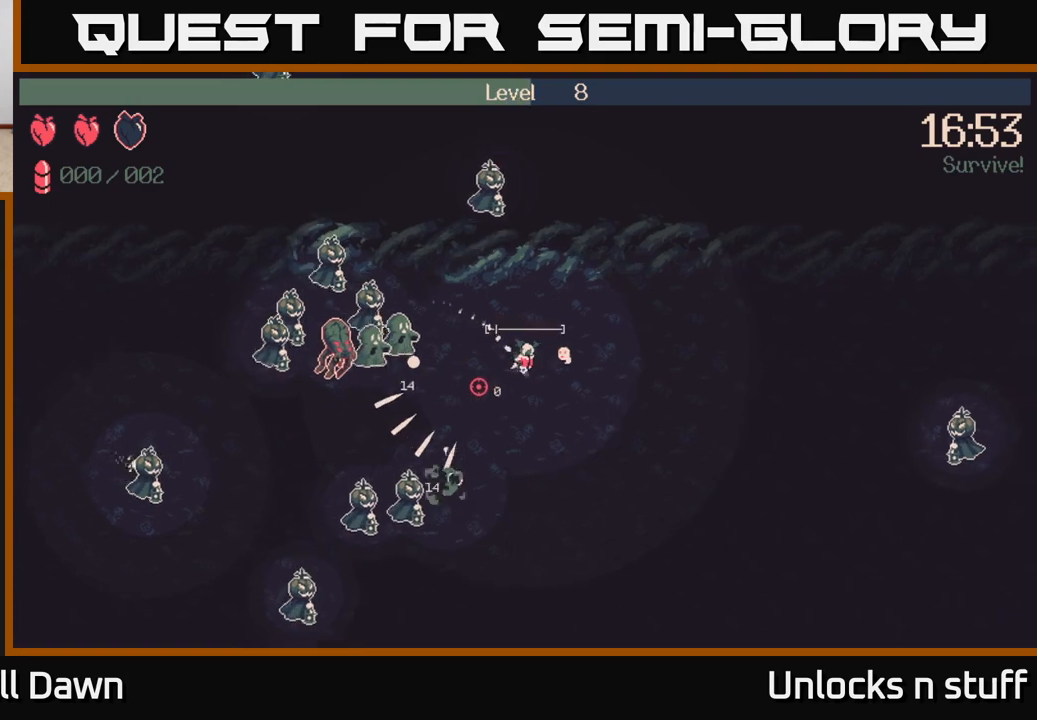
{"buttons": ["R2"], "left_stick": "down-left", "right_stick": "left", "events": [[67, "left_stick", "down"], [333, "R2", "down"], [367, "left_stick", "down-left"], [383, "right_stick", "left"], [400, "R2", "up"], [500, "R2", "down"]]}
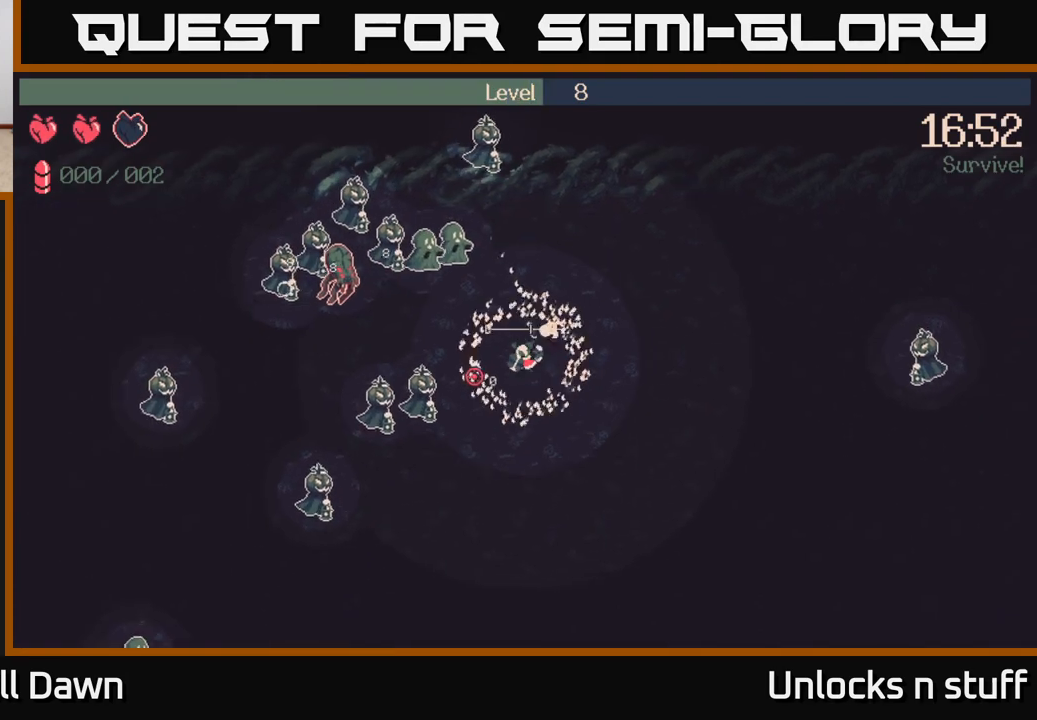
{"buttons": [], "left_stick": "down-left", "right_stick": "up-left", "events": [[83, "R2", "up"], [100, "left_stick", "down"], [467, "left_stick", "down-left"], [467, "right_stick", "up-left"]]}
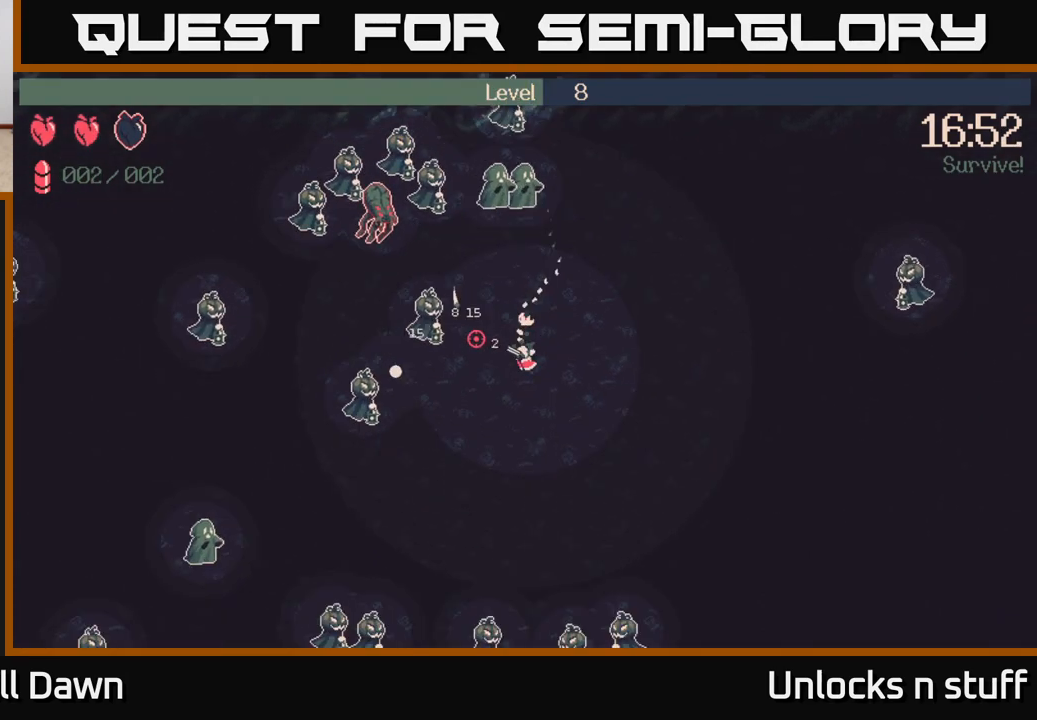
{"buttons": [], "left_stick": "down-left", "right_stick": "left", "events": [[183, "R2", "down"], [300, "R2", "up"], [467, "right_stick", "left"]]}